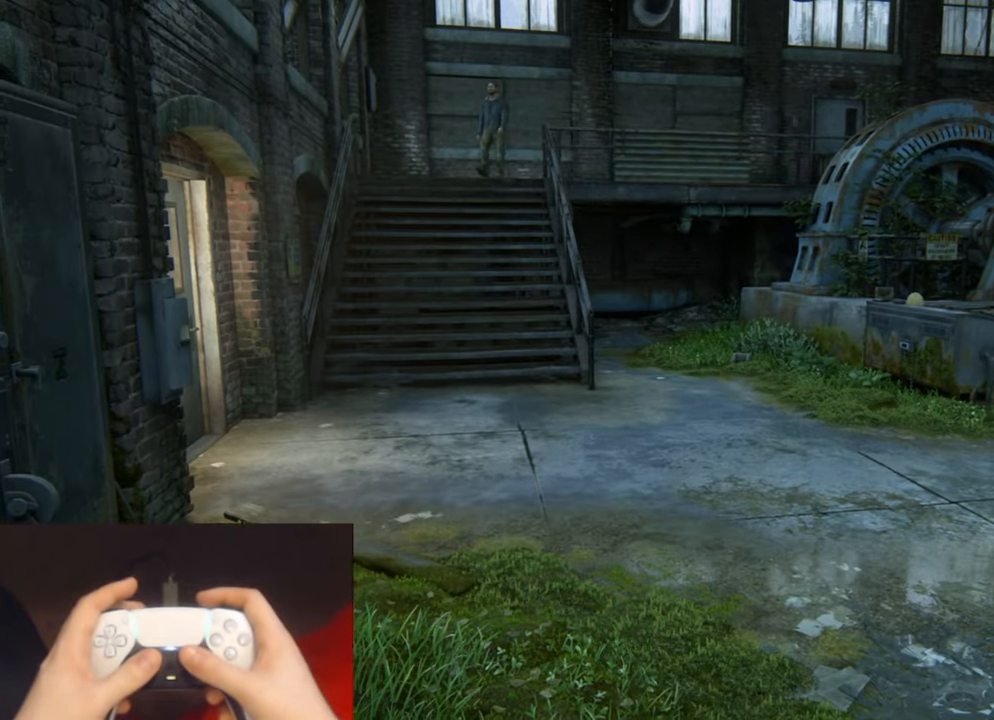
Gameplay with a controller (PlayStation layout); each line is a JSON object with the inputs held at the frame after it. "events" lists button and stick changes between this image and that frame as [ms after this image, input, new state], when the widget could be followed in between.
{"buttons": [], "left_stick": "center", "right_stick": "center", "events": [[300, "right_stick", "down-left"], [383, "right_stick", "center"]]}
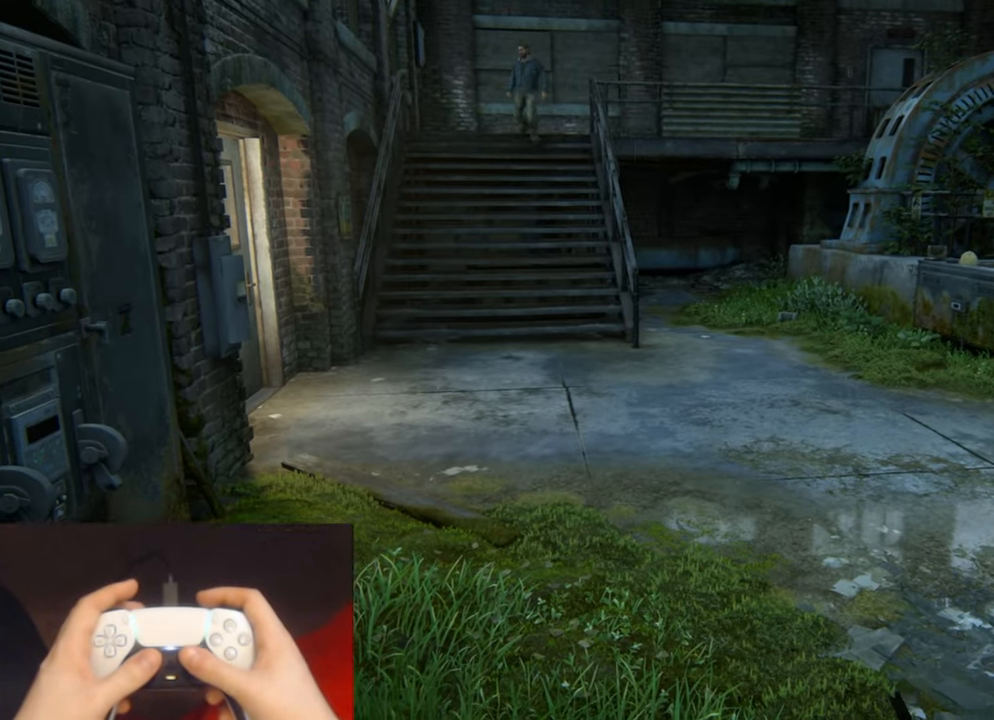
{"buttons": [], "left_stick": "center", "right_stick": "center", "events": []}
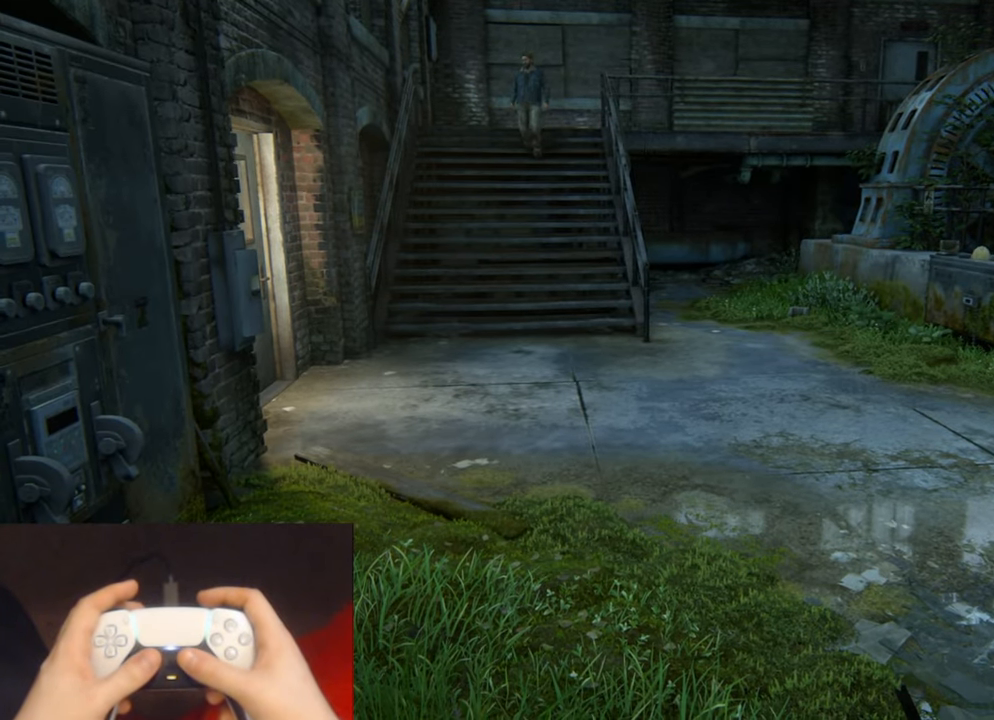
{"buttons": [], "left_stick": "center", "right_stick": "center", "events": []}
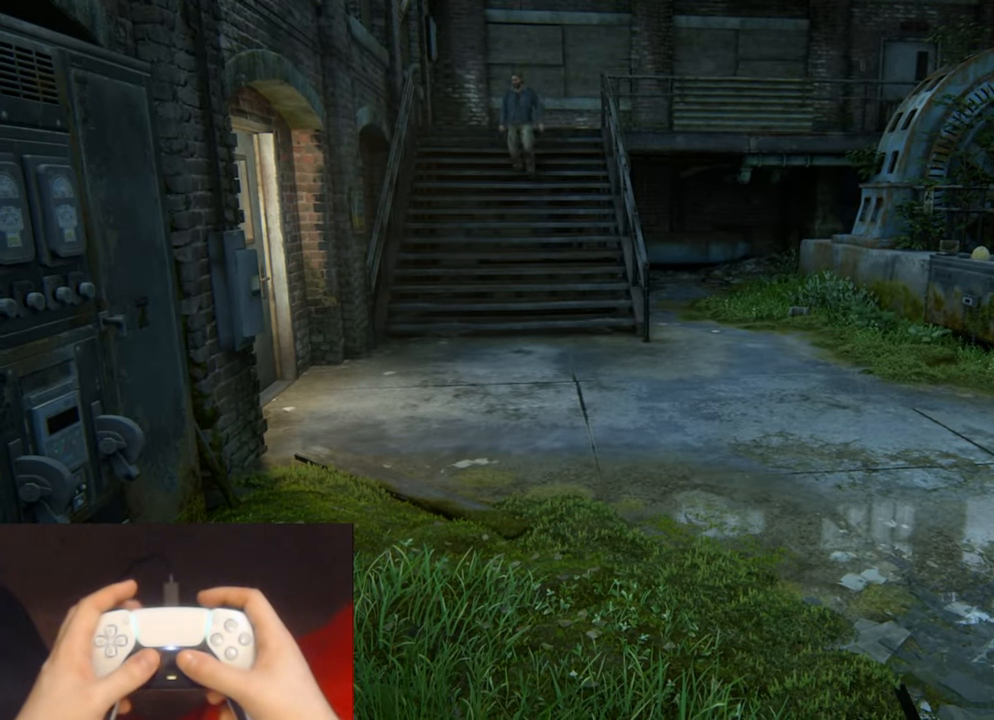
{"buttons": ["L2"], "left_stick": "up-right", "right_stick": "center", "events": [[117, "L2", "down"], [117, "left_stick", "up-right"], [167, "right_stick", "down-left"], [383, "right_stick", "center"]]}
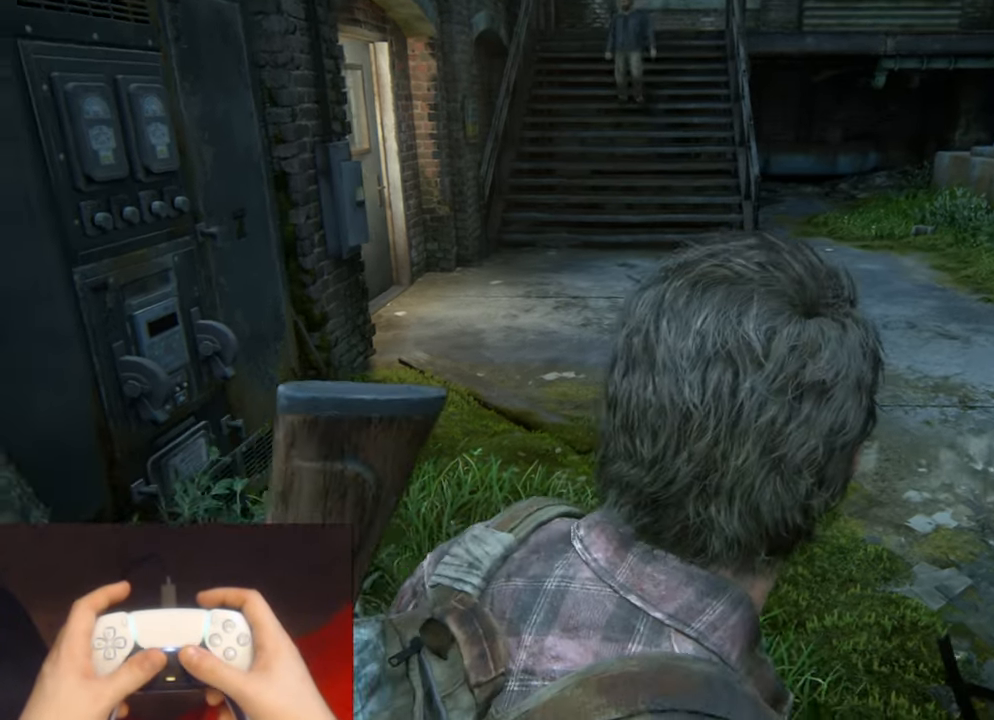
{"buttons": ["L2"], "left_stick": "up", "right_stick": "center", "events": [[133, "left_stick", "up"]]}
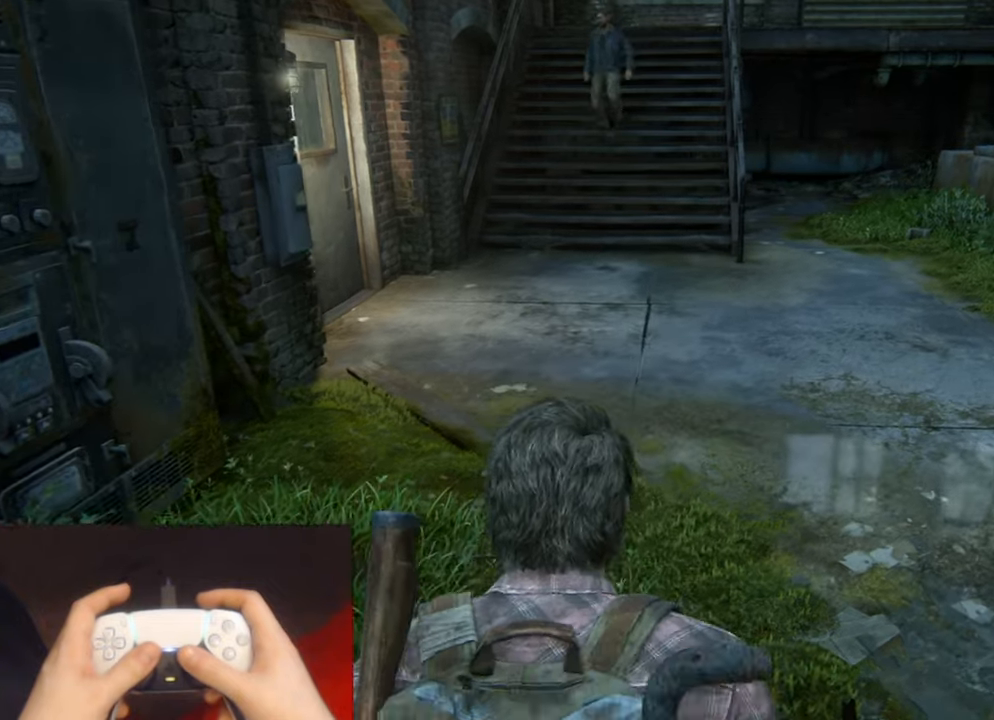
{"buttons": ["L2"], "left_stick": "up", "right_stick": "center", "events": []}
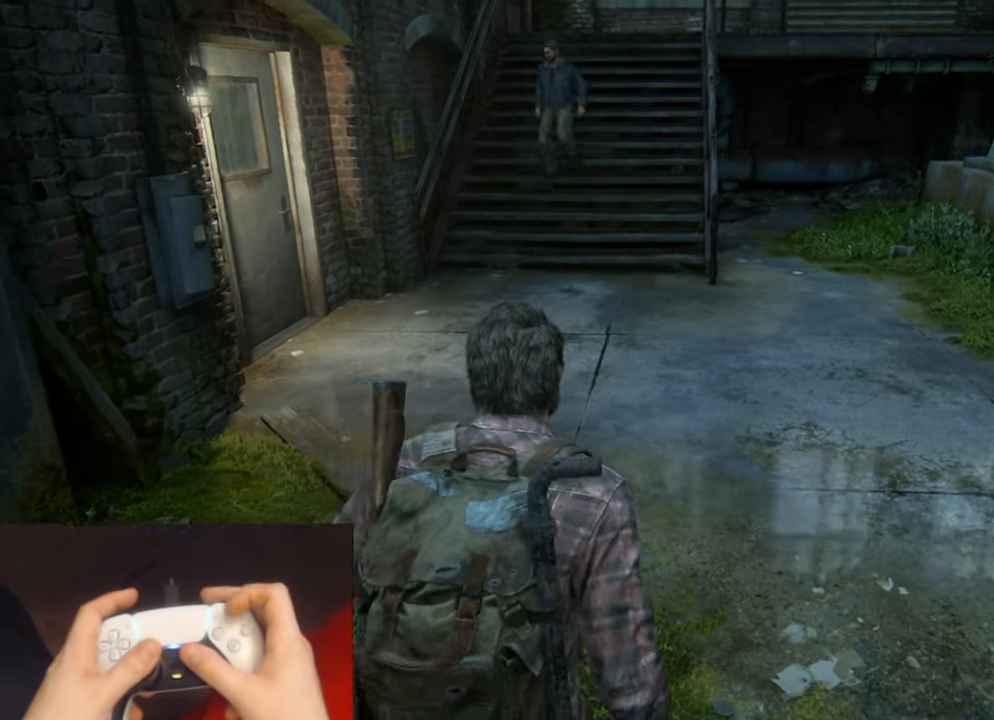
{"buttons": ["L2"], "left_stick": "up", "right_stick": "center", "events": []}
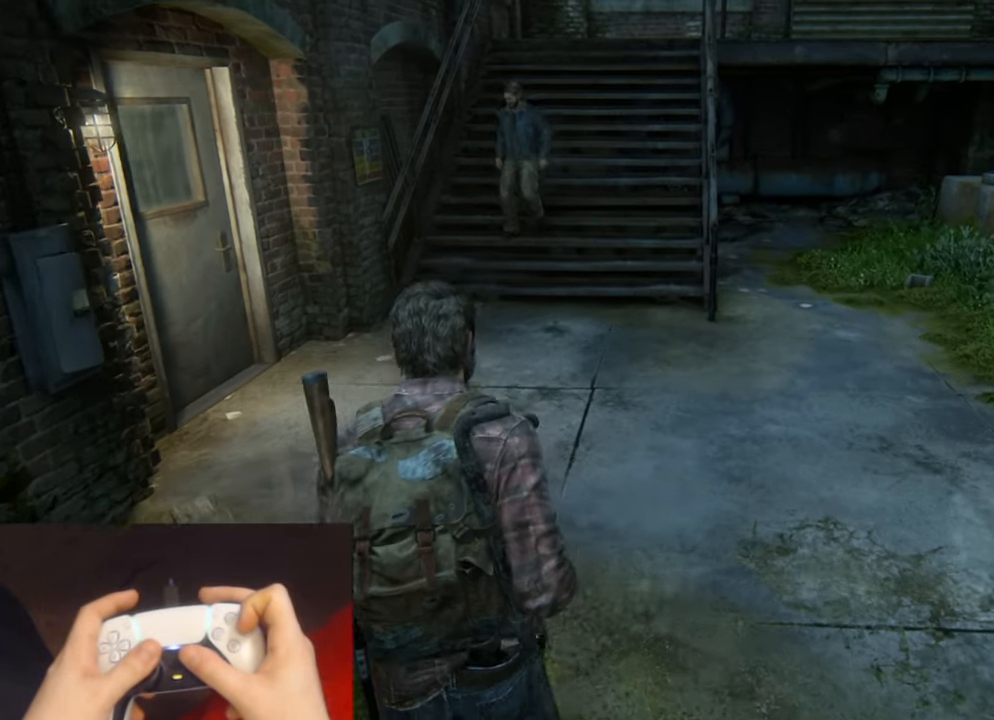
{"buttons": [], "left_stick": "up", "right_stick": "center", "events": [[450, "L2", "up"]]}
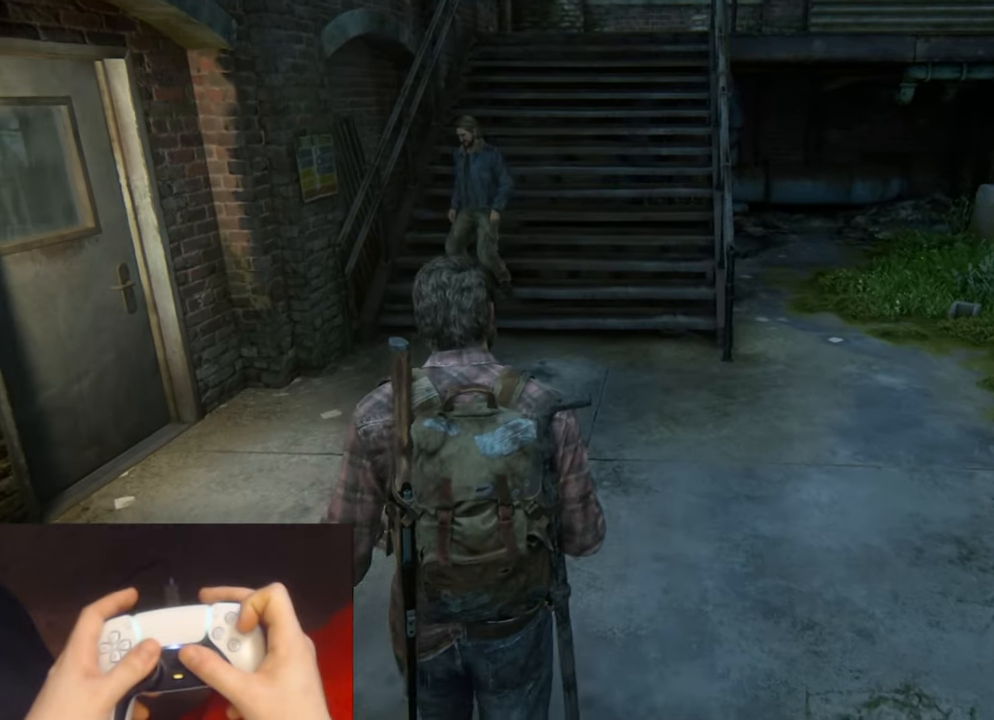
{"buttons": [], "left_stick": "up", "right_stick": "right", "events": [[234, "CIRCLE", "down"], [384, "CIRCLE", "up"], [434, "right_stick", "right"]]}
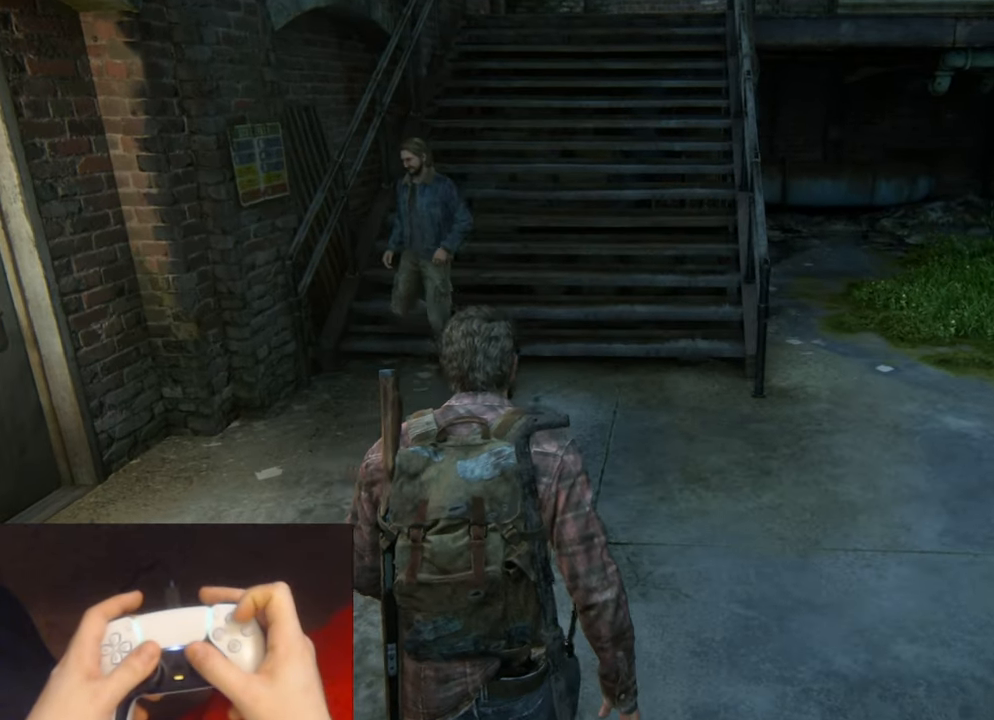
{"buttons": [], "left_stick": "center", "right_stick": "right", "events": [[134, "right_stick", "center"], [267, "left_stick", "center"], [400, "right_stick", "right"]]}
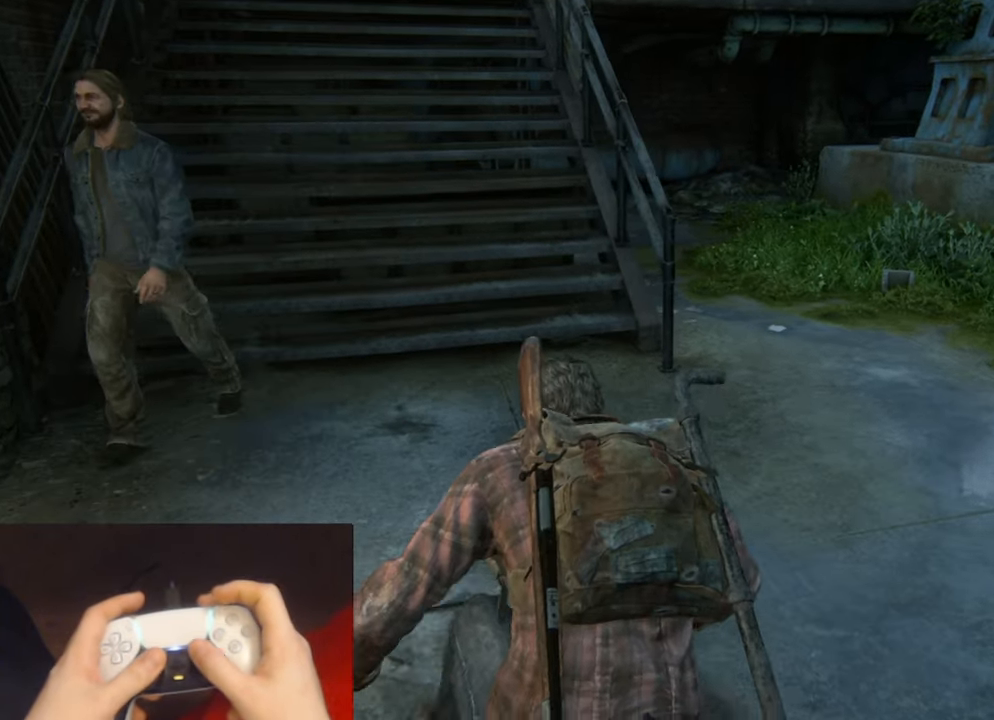
{"buttons": [], "left_stick": "up-left", "right_stick": "center", "events": [[84, "left_stick", "up-left"], [100, "right_stick", "center"]]}
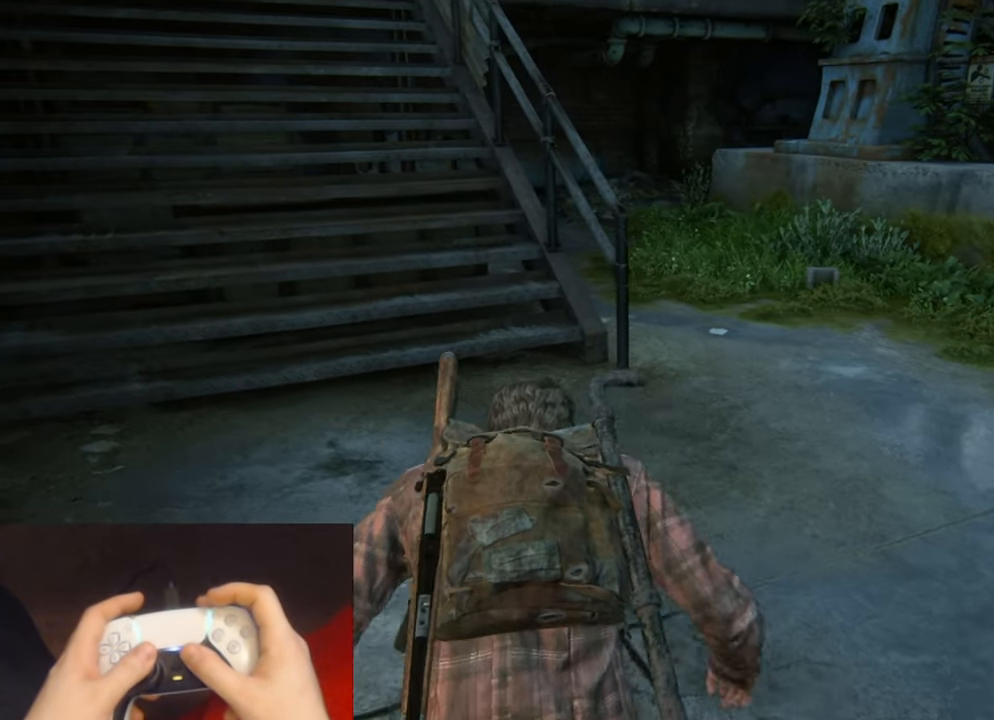
{"buttons": [], "left_stick": "down-left", "right_stick": "right", "events": [[117, "left_stick", "center"], [117, "right_stick", "right"], [417, "left_stick", "down-left"]]}
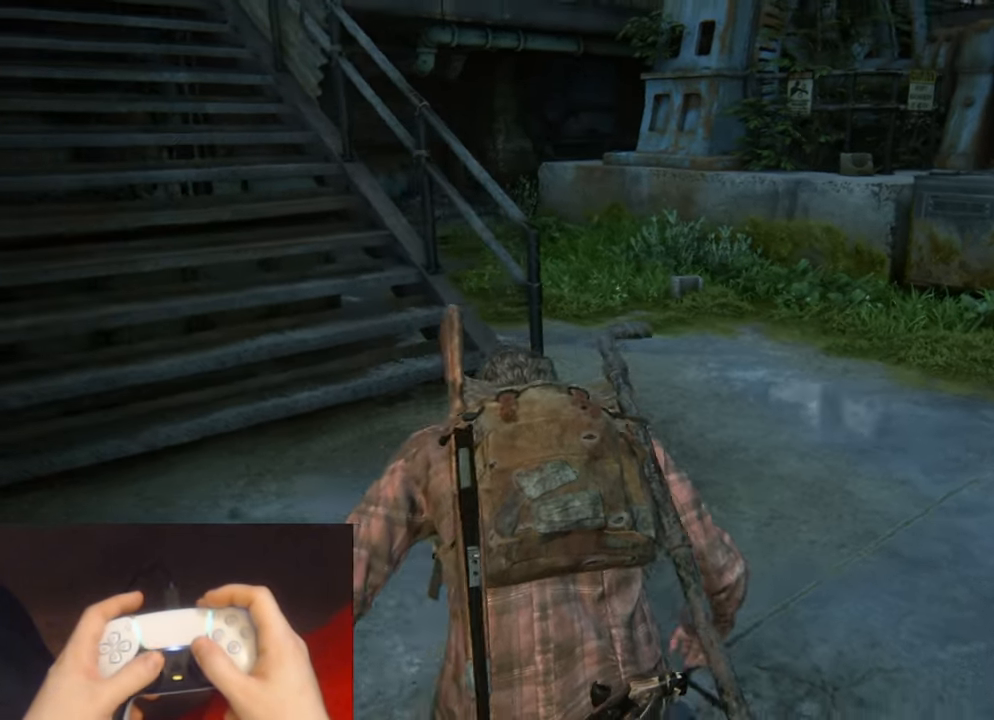
{"buttons": [], "left_stick": "down", "right_stick": "center", "events": [[317, "right_stick", "center"], [400, "left_stick", "down"]]}
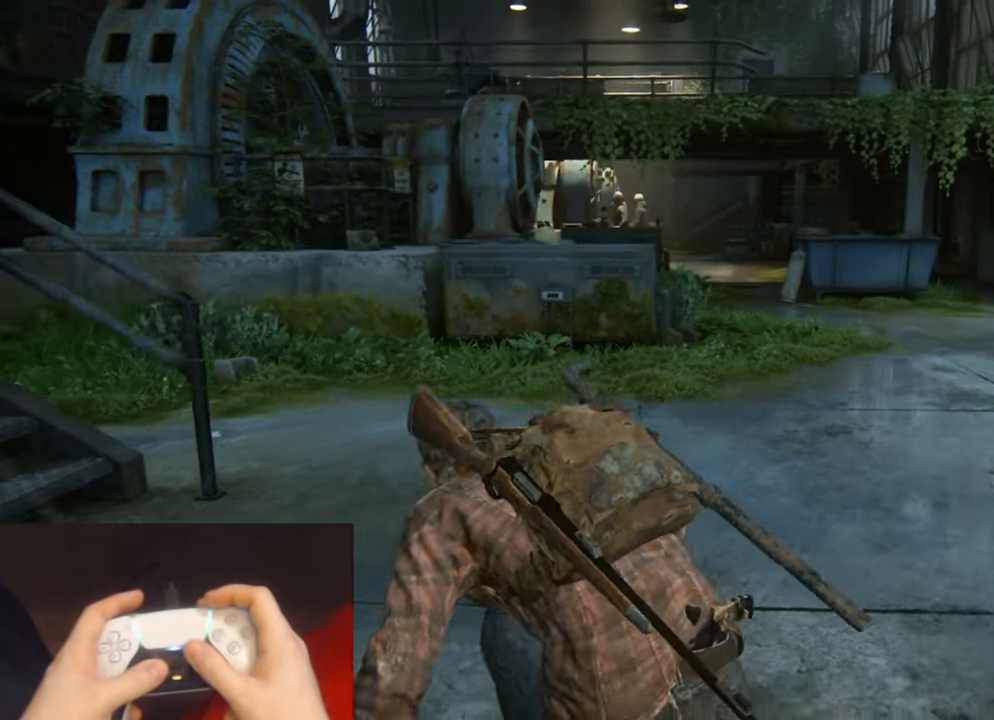
{"buttons": [], "left_stick": "down", "right_stick": "center", "events": [[17, "right_stick", "up-right"], [117, "right_stick", "center"], [250, "left_stick", "center"], [384, "left_stick", "down"]]}
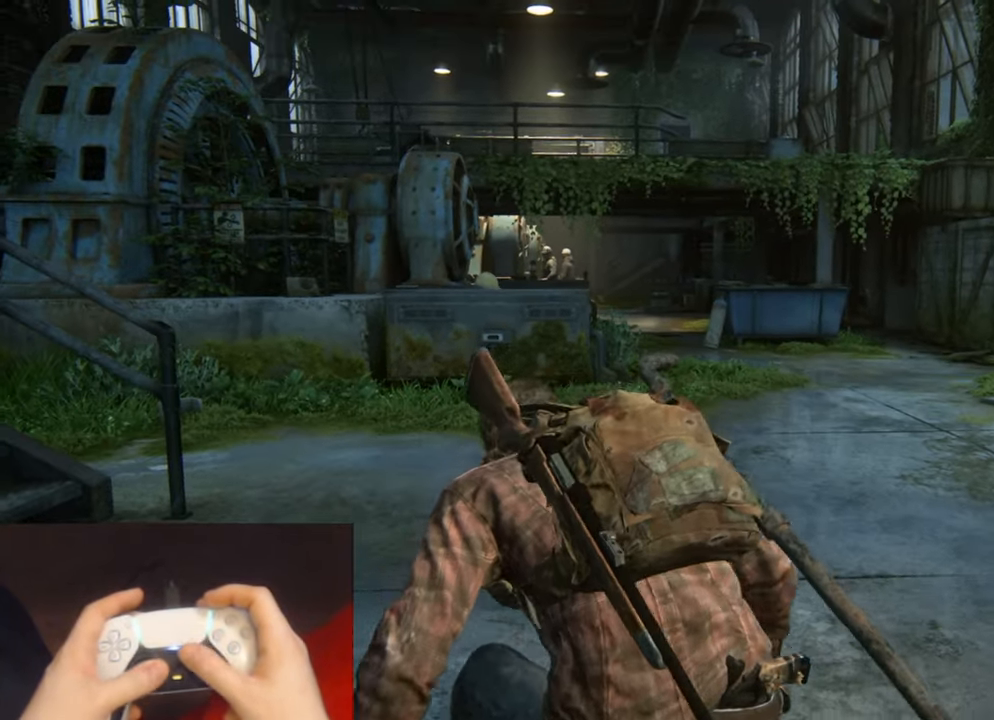
{"buttons": [], "left_stick": "down", "right_stick": "center", "events": []}
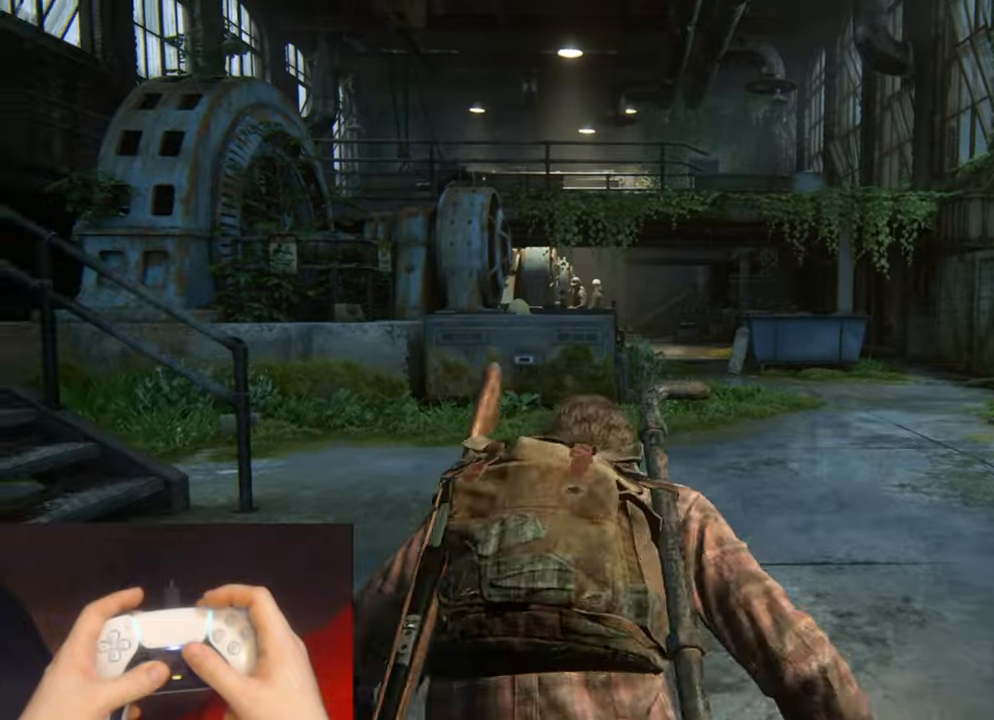
{"buttons": [], "left_stick": "down", "right_stick": "center", "events": []}
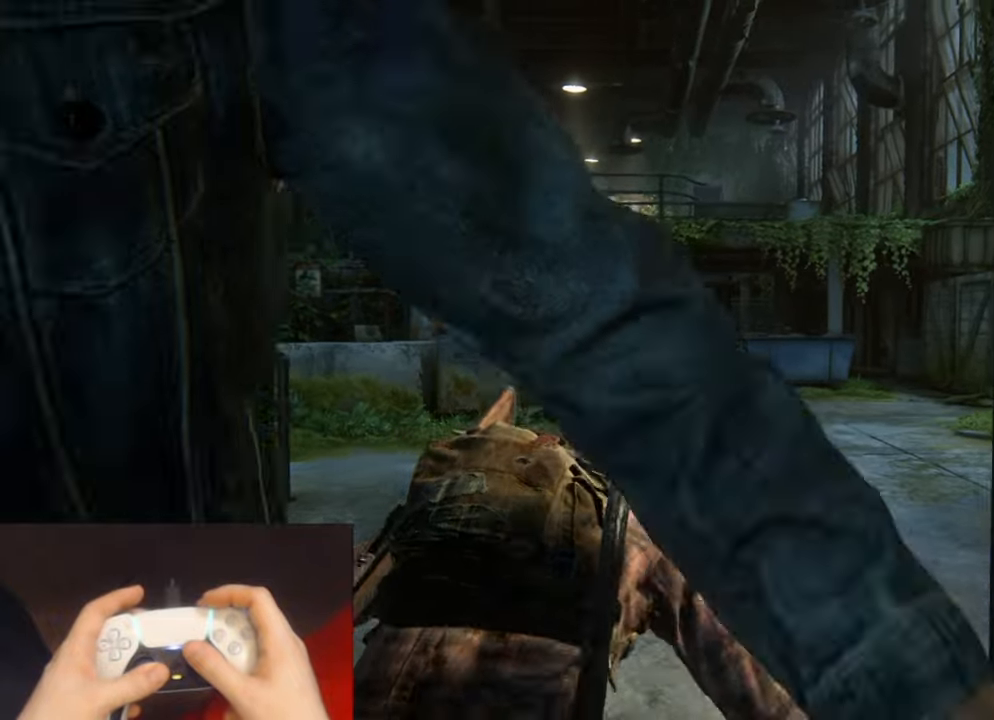
{"buttons": [], "left_stick": "center", "right_stick": "center", "events": [[500, "left_stick", "center"]]}
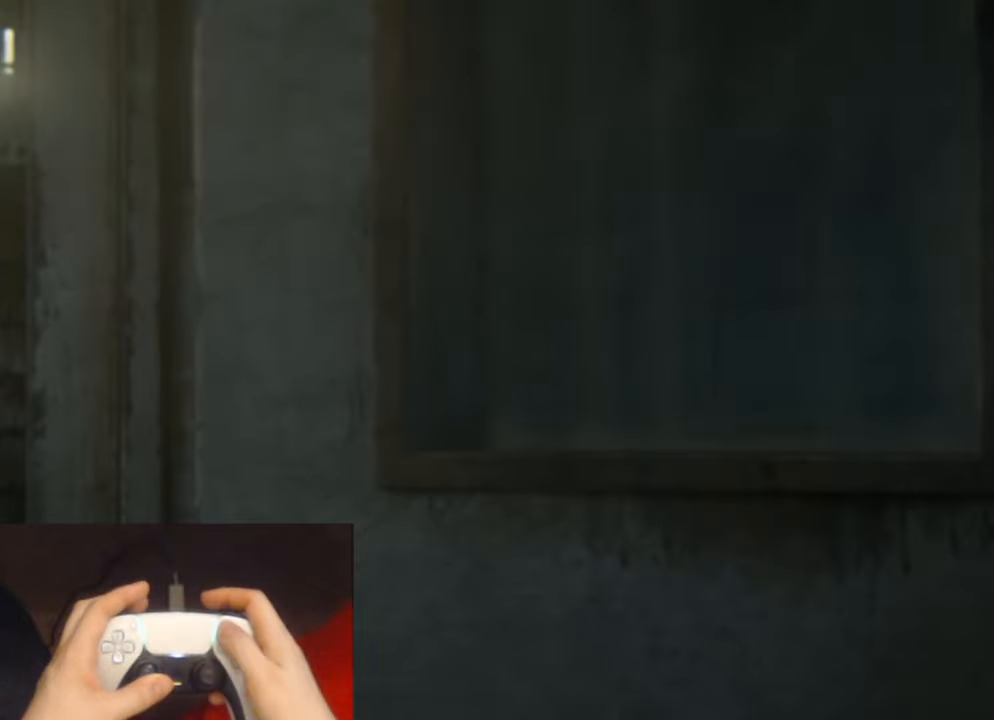
{"buttons": [], "left_stick": "center", "right_stick": "center", "events": []}
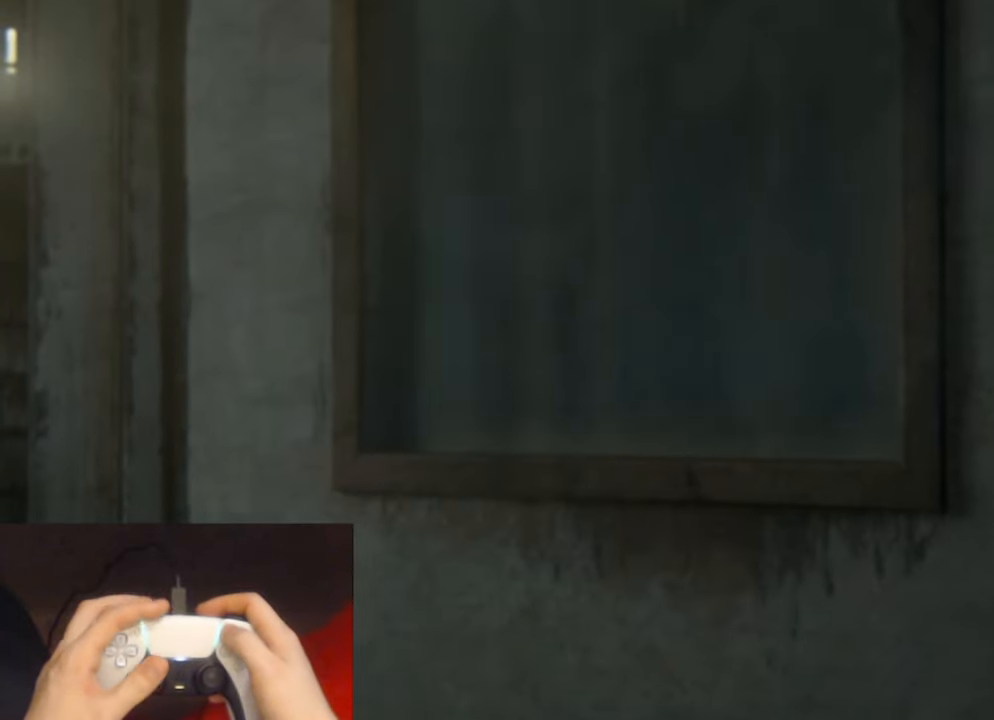
{"buttons": [], "left_stick": "center", "right_stick": "center", "events": [[200, "START", "down"], [333, "START", "up"]]}
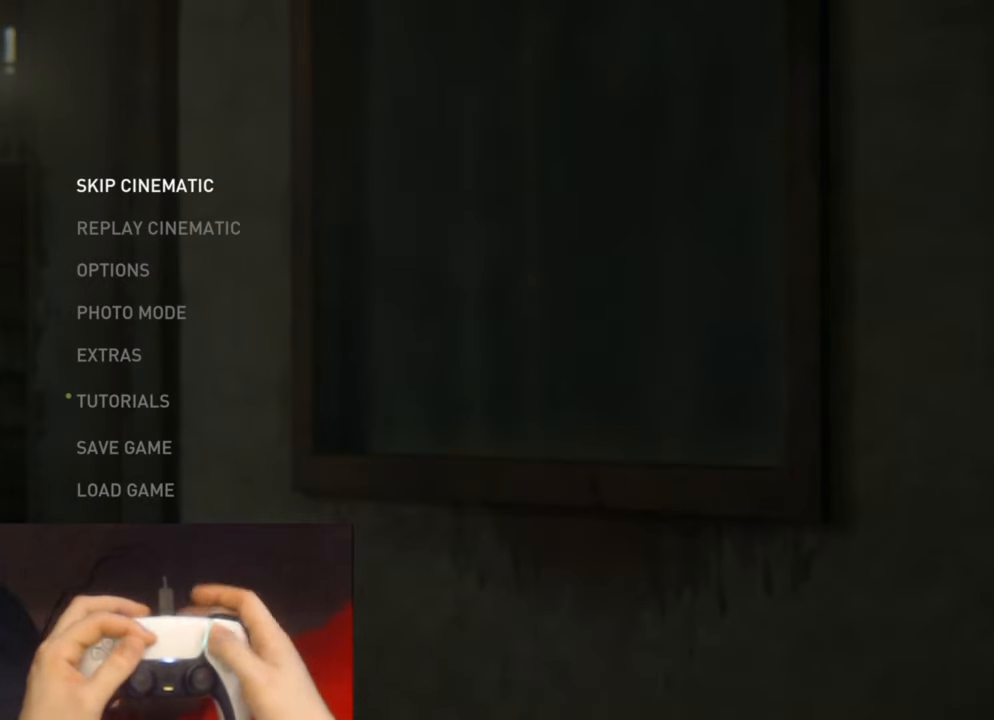
{"buttons": [], "left_stick": "center", "right_stick": "center", "events": []}
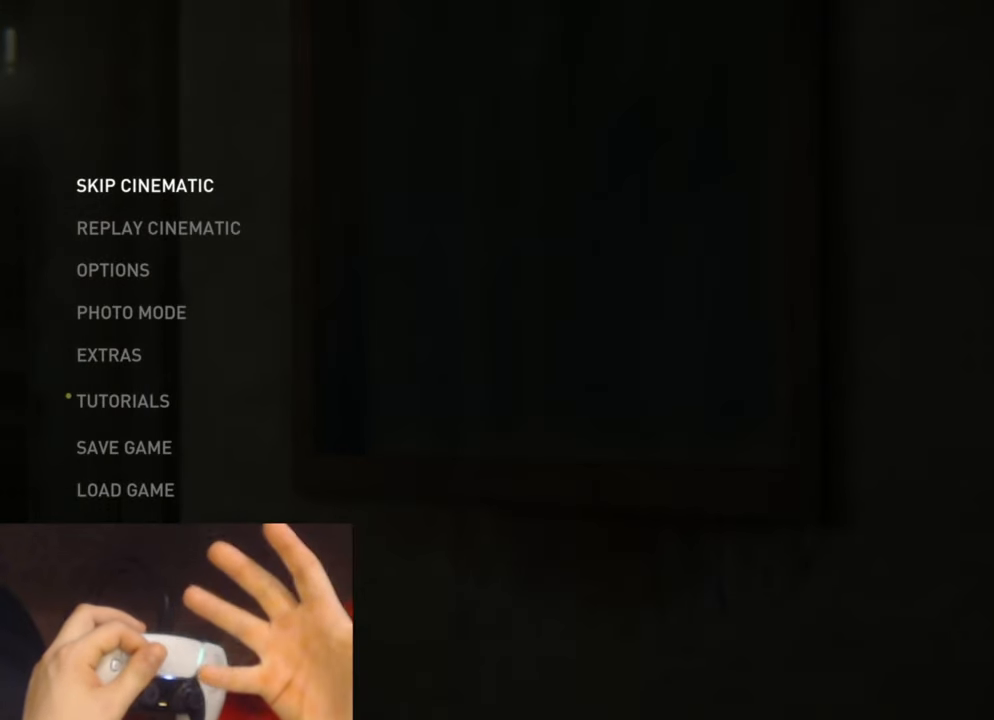
{"buttons": [], "left_stick": "center", "right_stick": "center", "events": []}
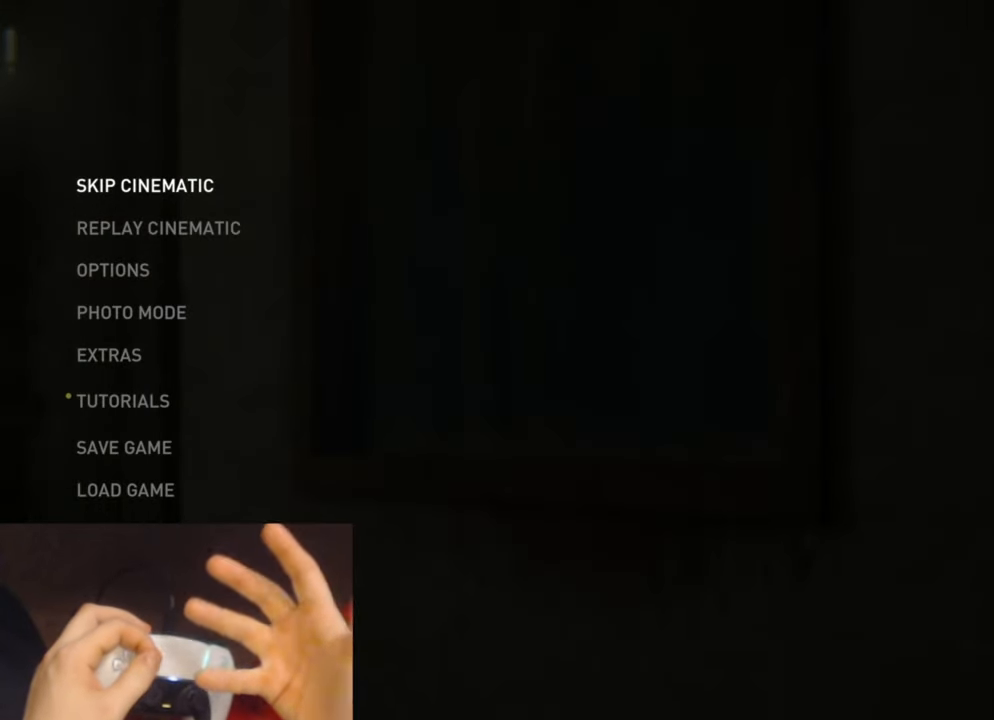
{"buttons": [], "left_stick": "center", "right_stick": "center", "events": []}